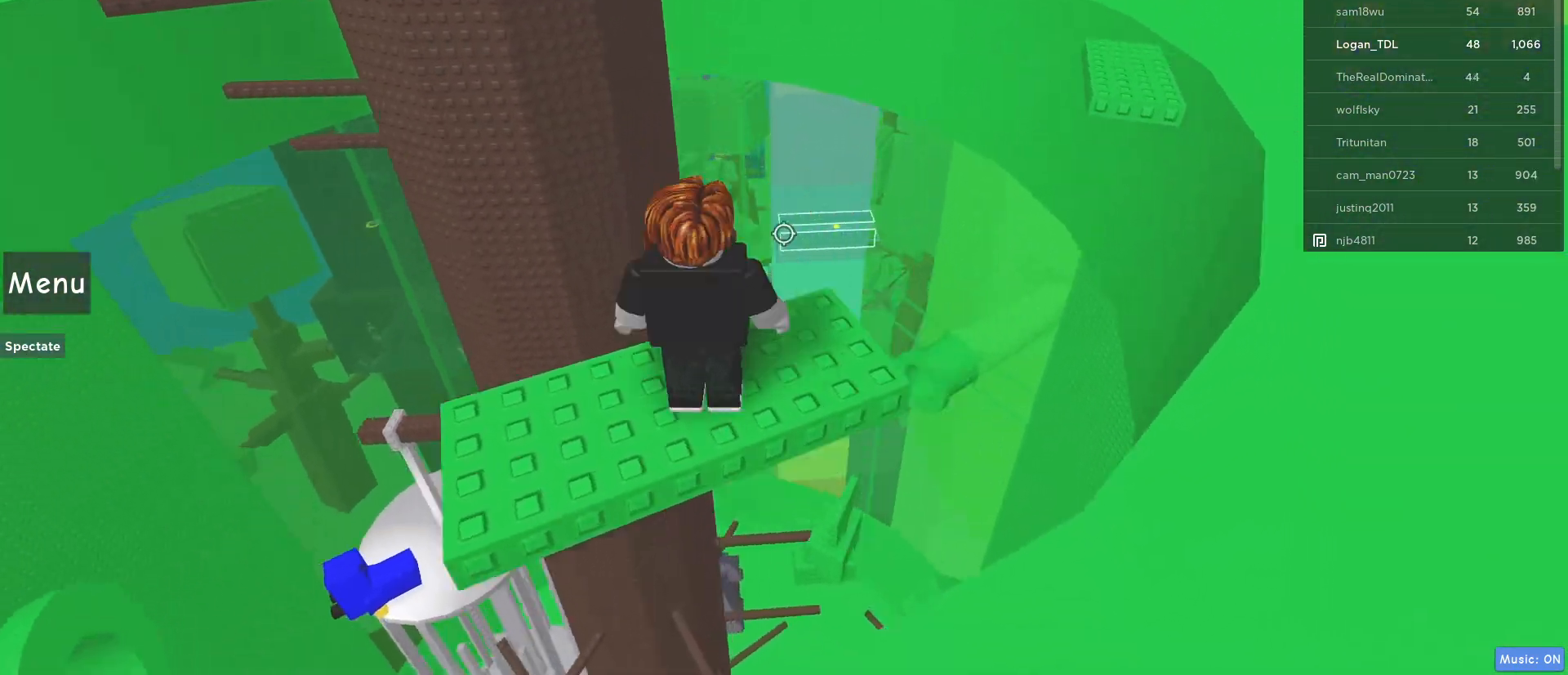
Gameplay with keyboard and mouse; each line is a JSON object with the keys and mouse buttons held at the frame after it. "events" lists presses ("down") and releases ("up") of "1", "2", "3", "4", "5", "a", "alt", "c", "caps_lock", "ctrl", "d", "e", "f", "g", "q", "r", "s", "shift", "space", "t", "tab", "v", "w", "x", "z", "mouse_left", "mouse_wheel" and "mouse_right" between this image and that frame as [ms after this image, input, new state], when the widget could be followed in between. "mouse_left", "mouse_wheel", "mouse_right" = the "left", "wheel", "right" buttons of the "mouse" list. No other keys are recorded. "wheel" means that the mouse wheel is clicked or scrolled. Not read: mouse_move.
{"keys": [], "mouse": [], "events": [[117, "shift", "up"]]}
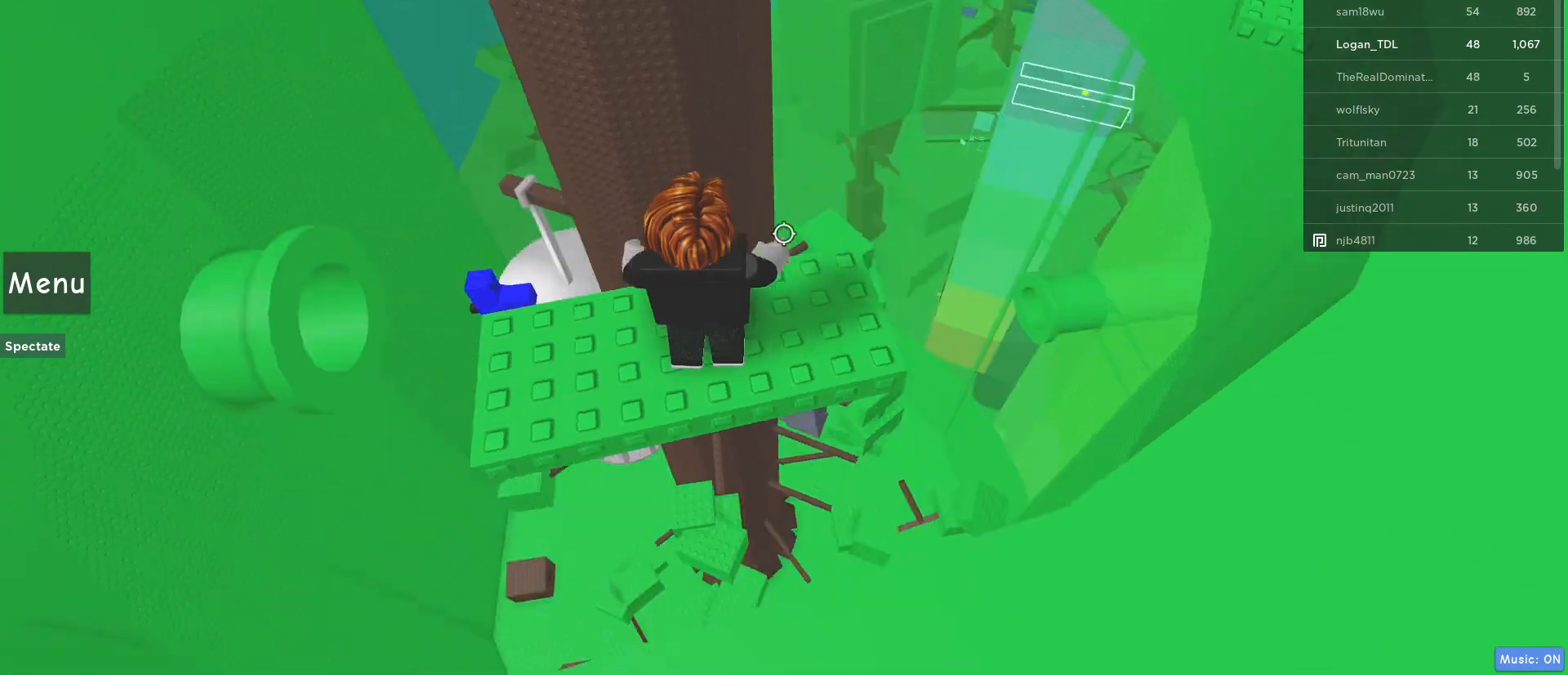
{"keys": [], "mouse": [], "events": [[33, "a", "down"], [83, "a", "up"]]}
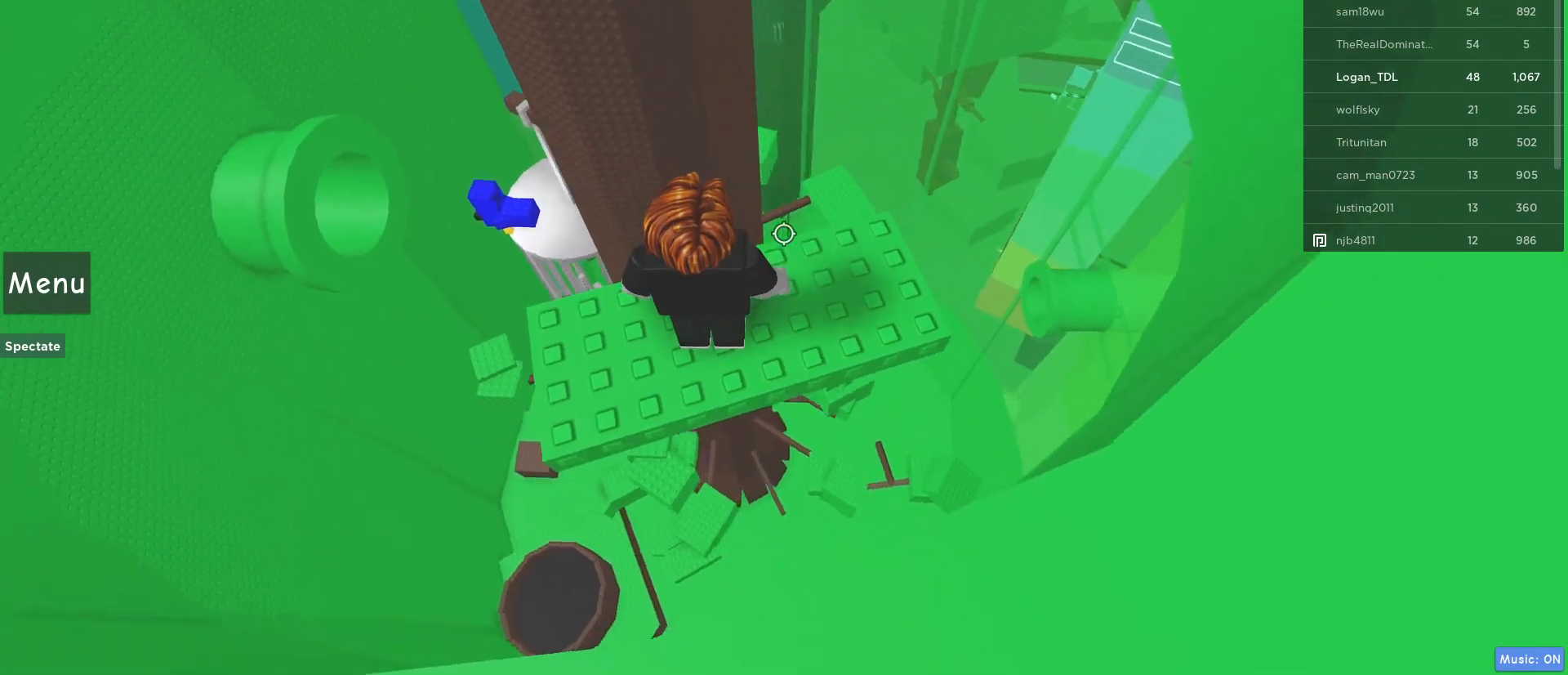
{"keys": [], "mouse": [], "events": []}
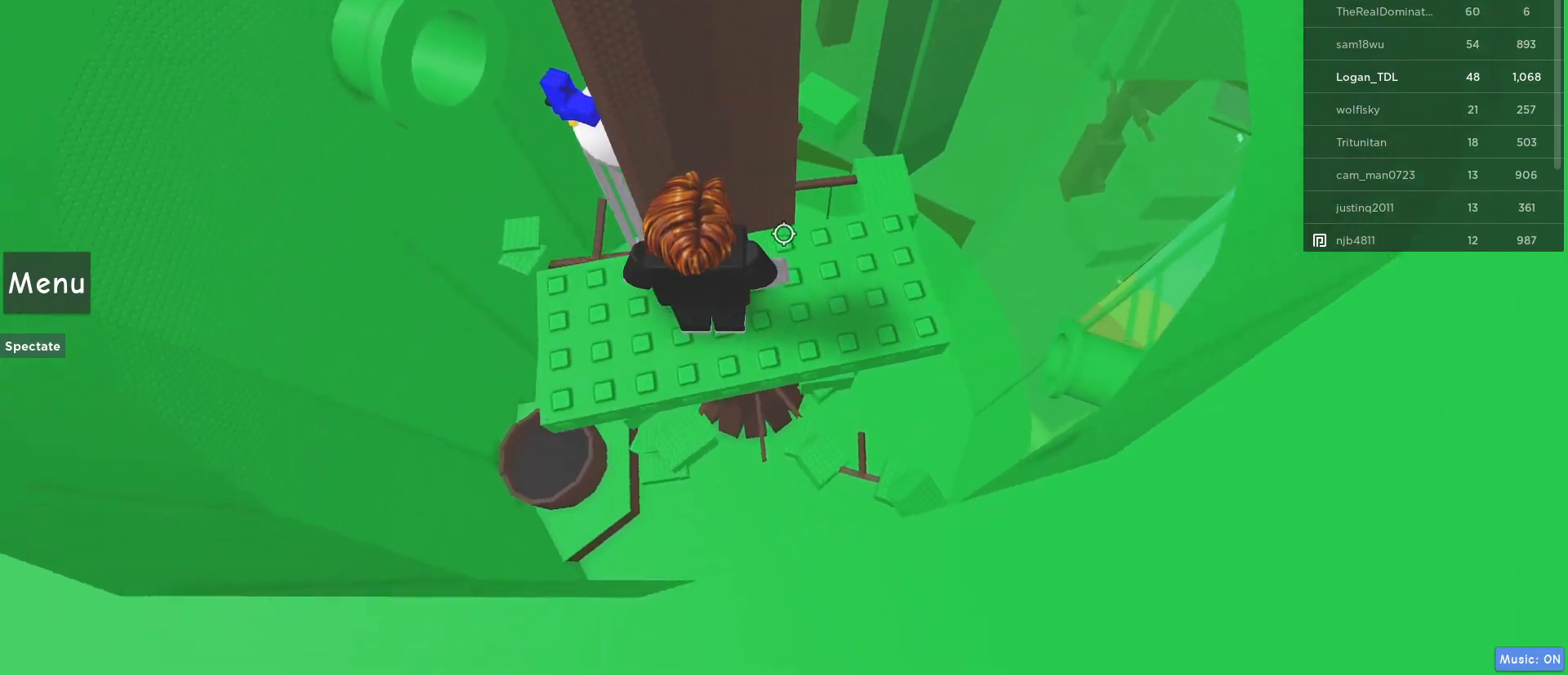
{"keys": [], "mouse": [], "events": []}
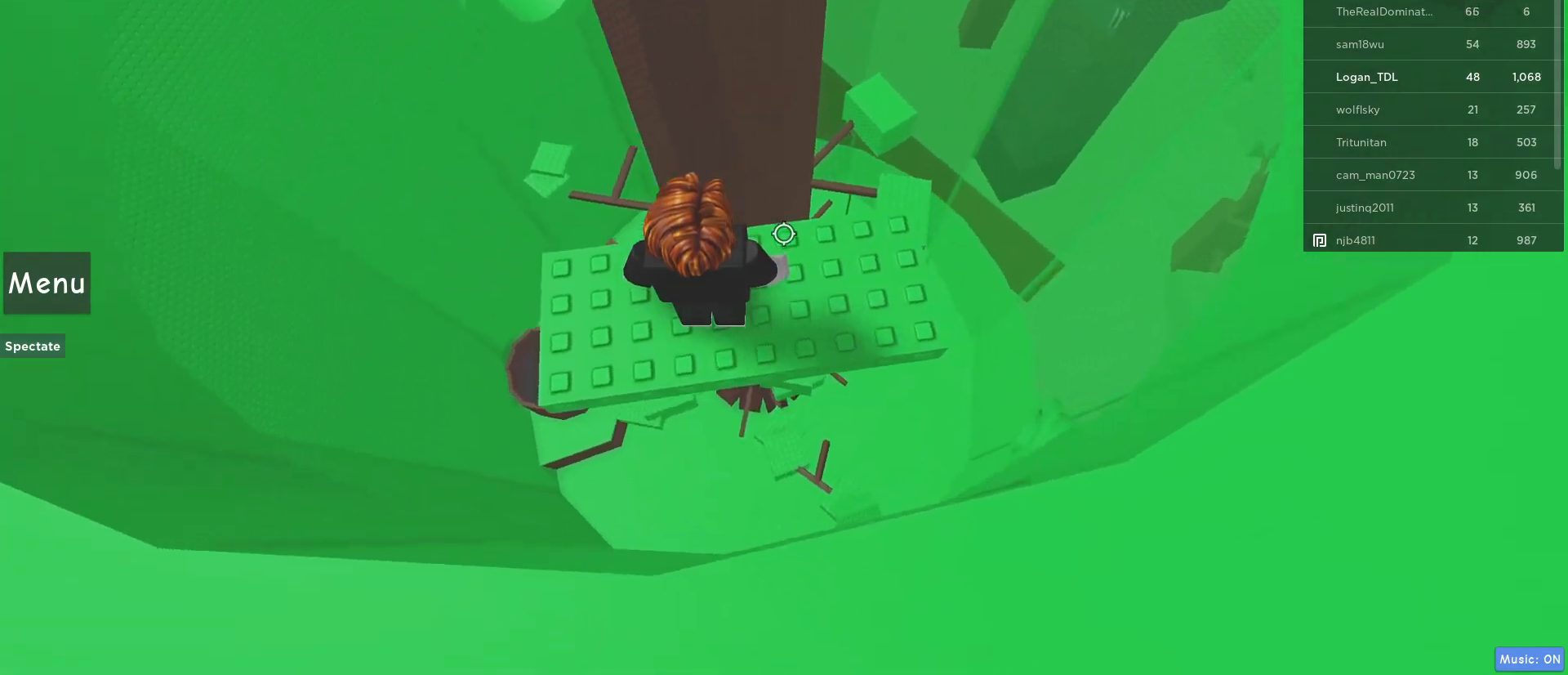
{"keys": ["w"], "mouse": [], "events": [[183, "w", "down"], [317, "space", "down"], [467, "space", "up"]]}
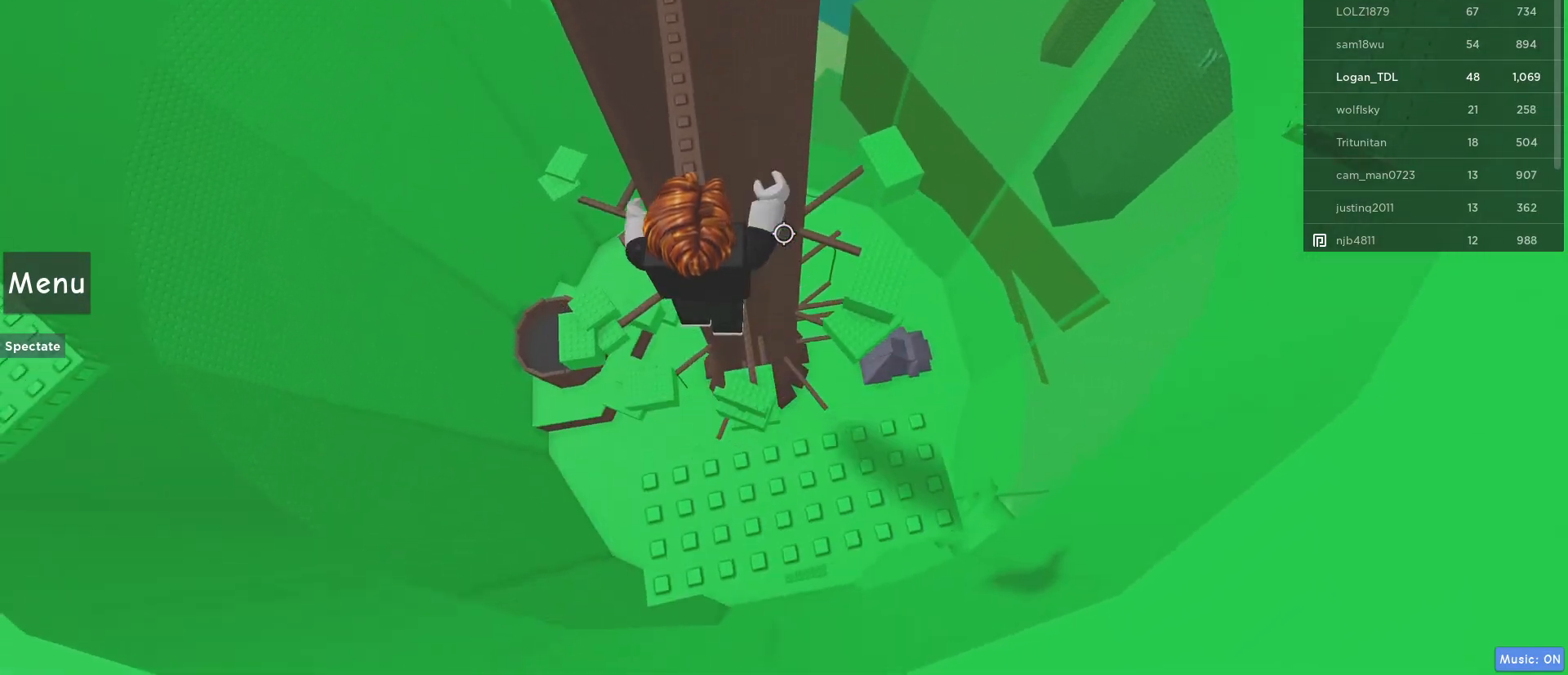
{"keys": ["space", "w"], "mouse": [], "events": [[483, "space", "down"]]}
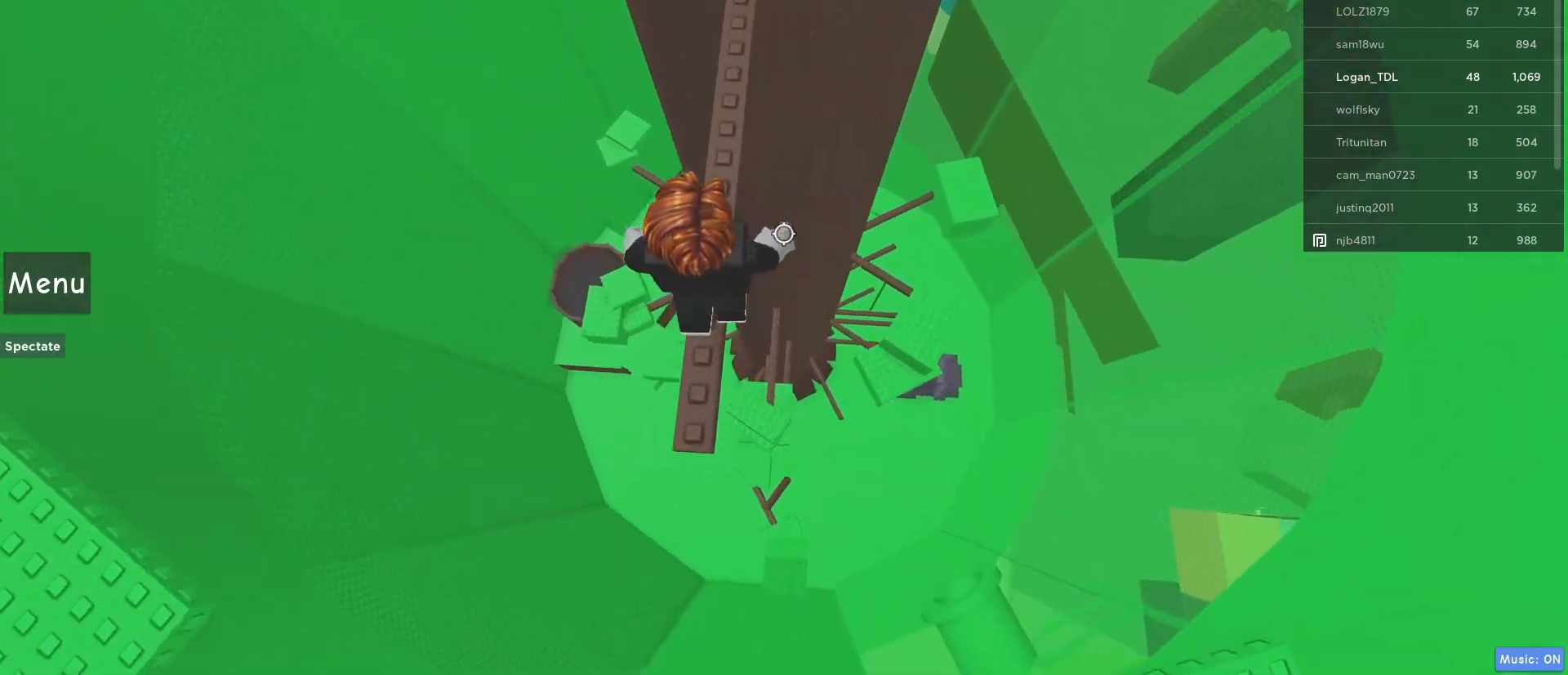
{"keys": ["w"], "mouse": [], "events": [[117, "space", "up"]]}
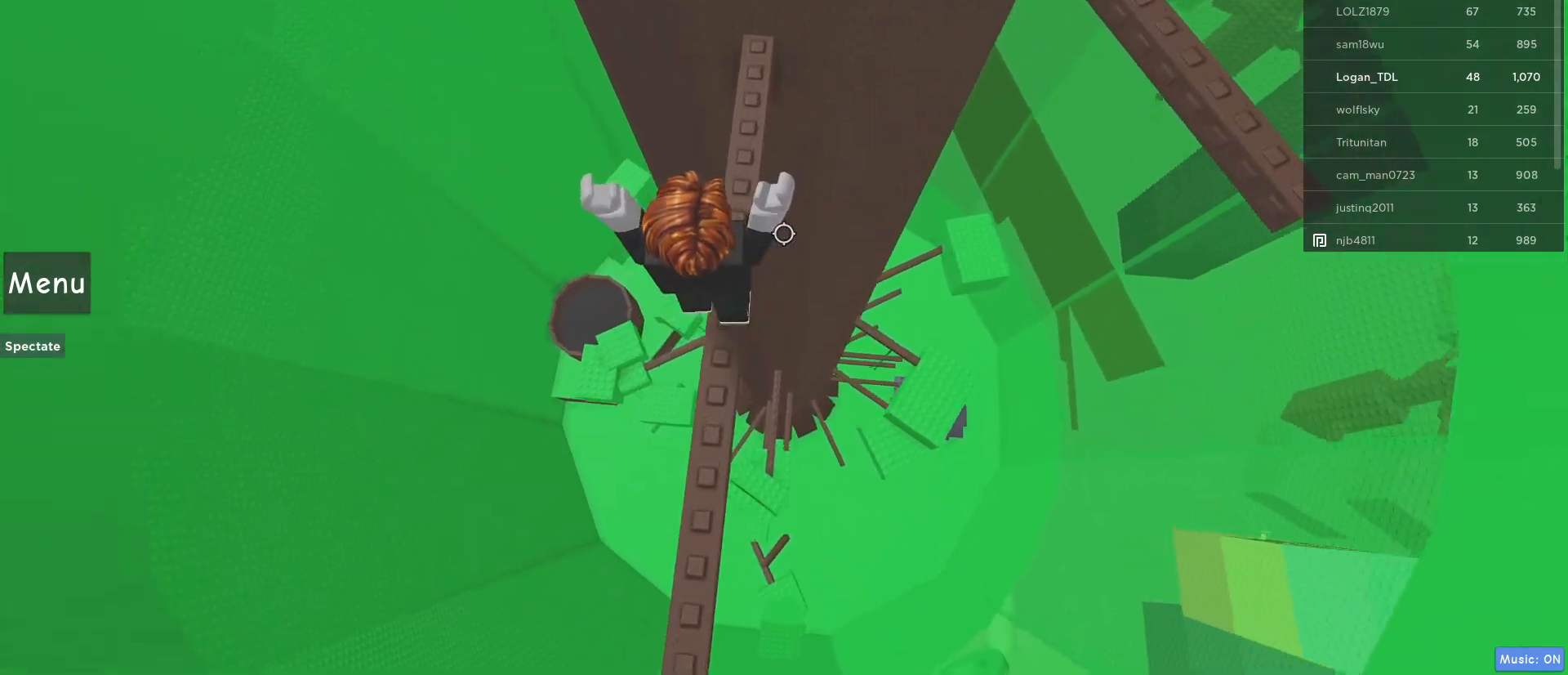
{"keys": [], "mouse": [], "events": [[467, "w", "up"]]}
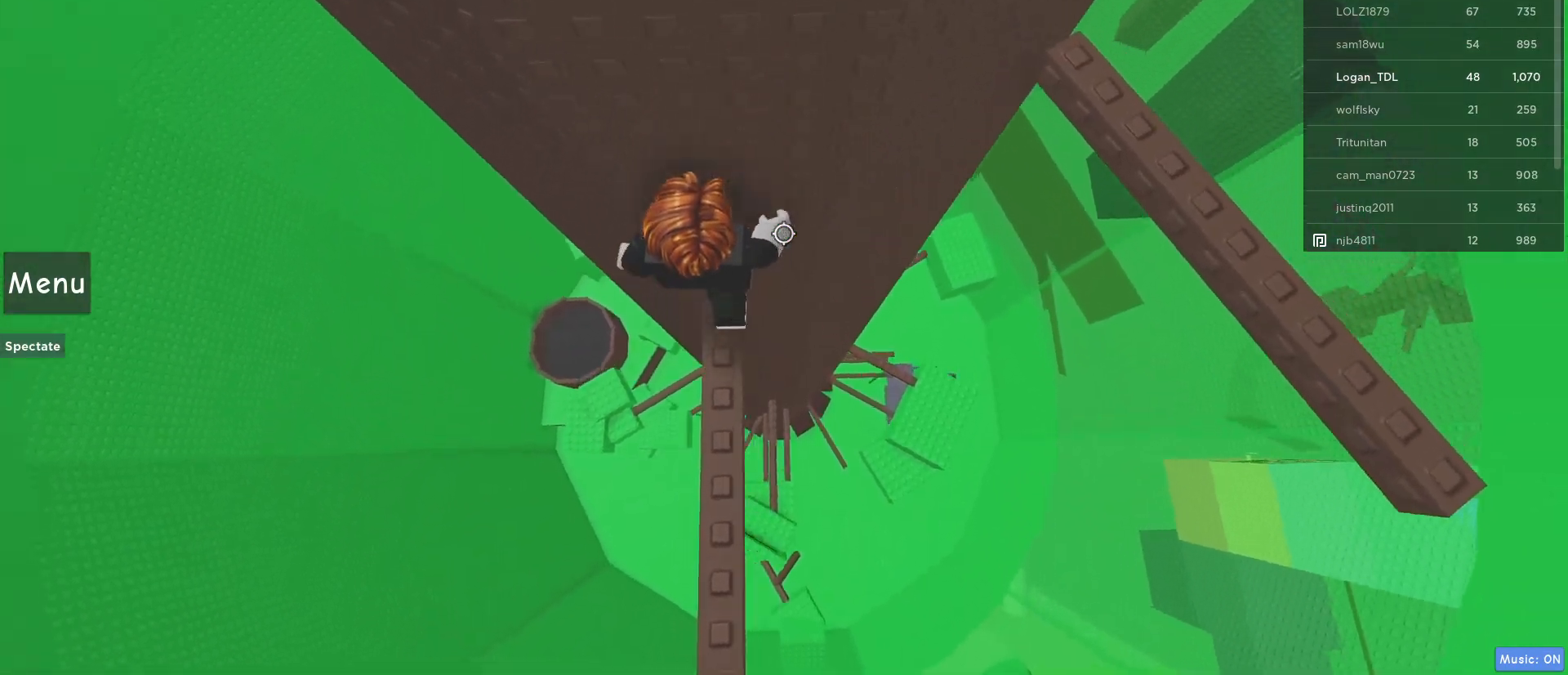
{"keys": ["d"], "mouse": [], "events": [[17, "d", "down"], [150, "space", "down"], [283, "space", "up"]]}
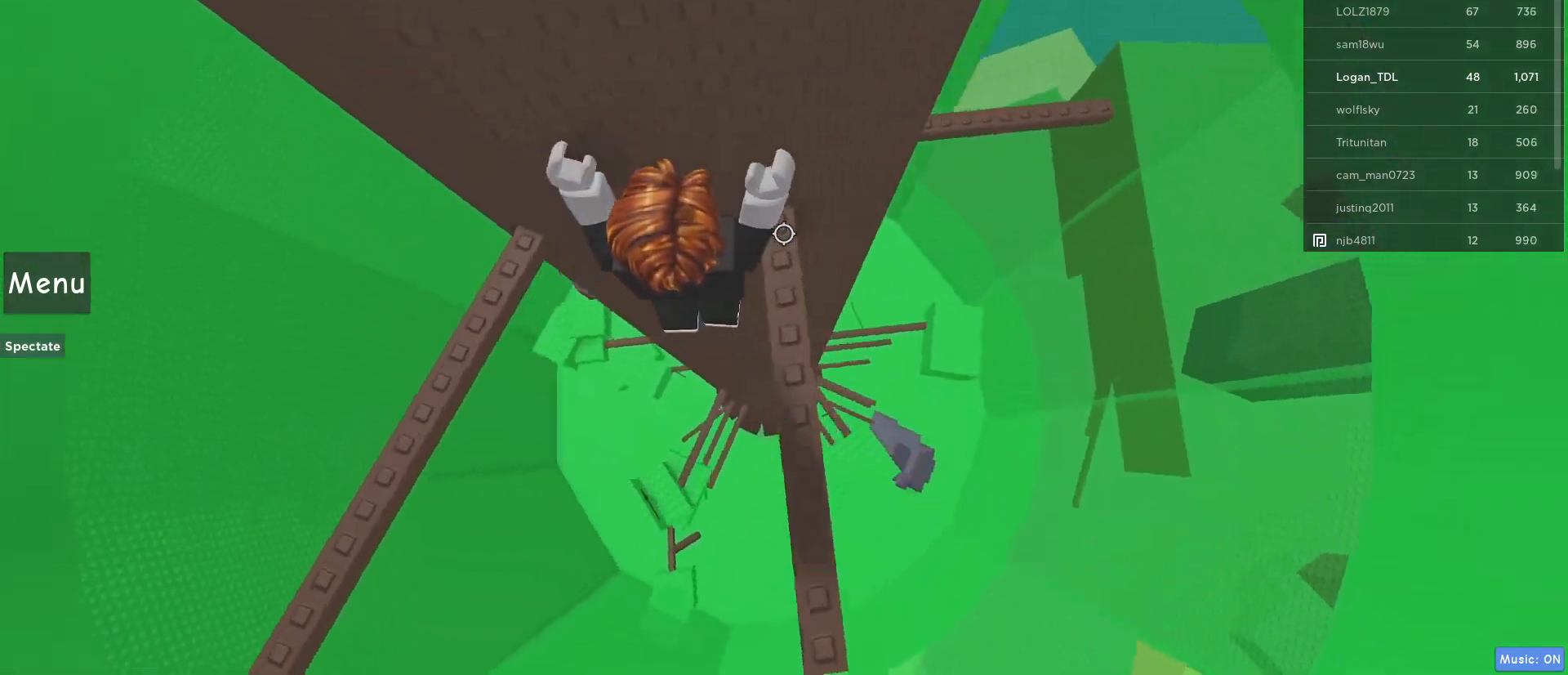
{"keys": ["d"], "mouse": [], "events": [[117, "d", "up"], [217, "d", "down"], [350, "space", "down"], [500, "space", "up"]]}
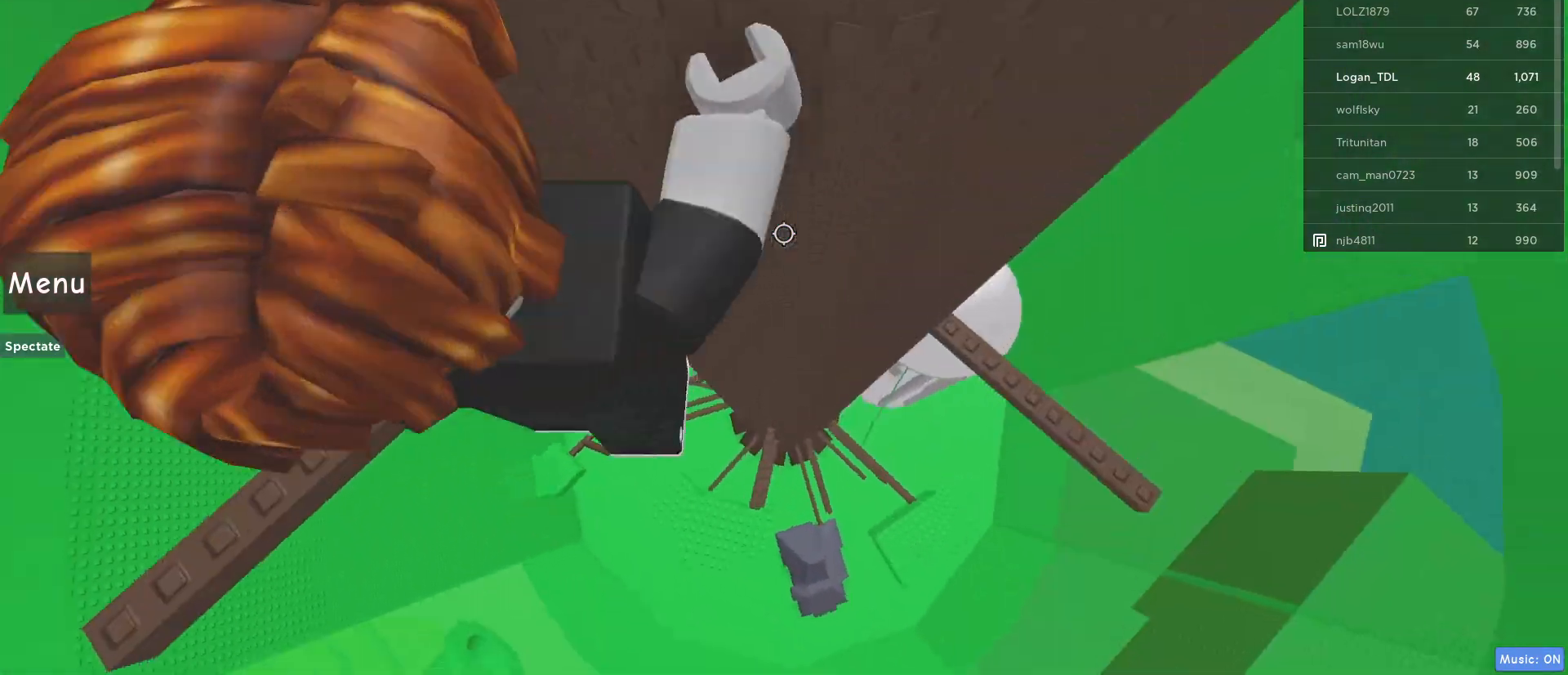
{"keys": ["d"], "mouse": [], "events": []}
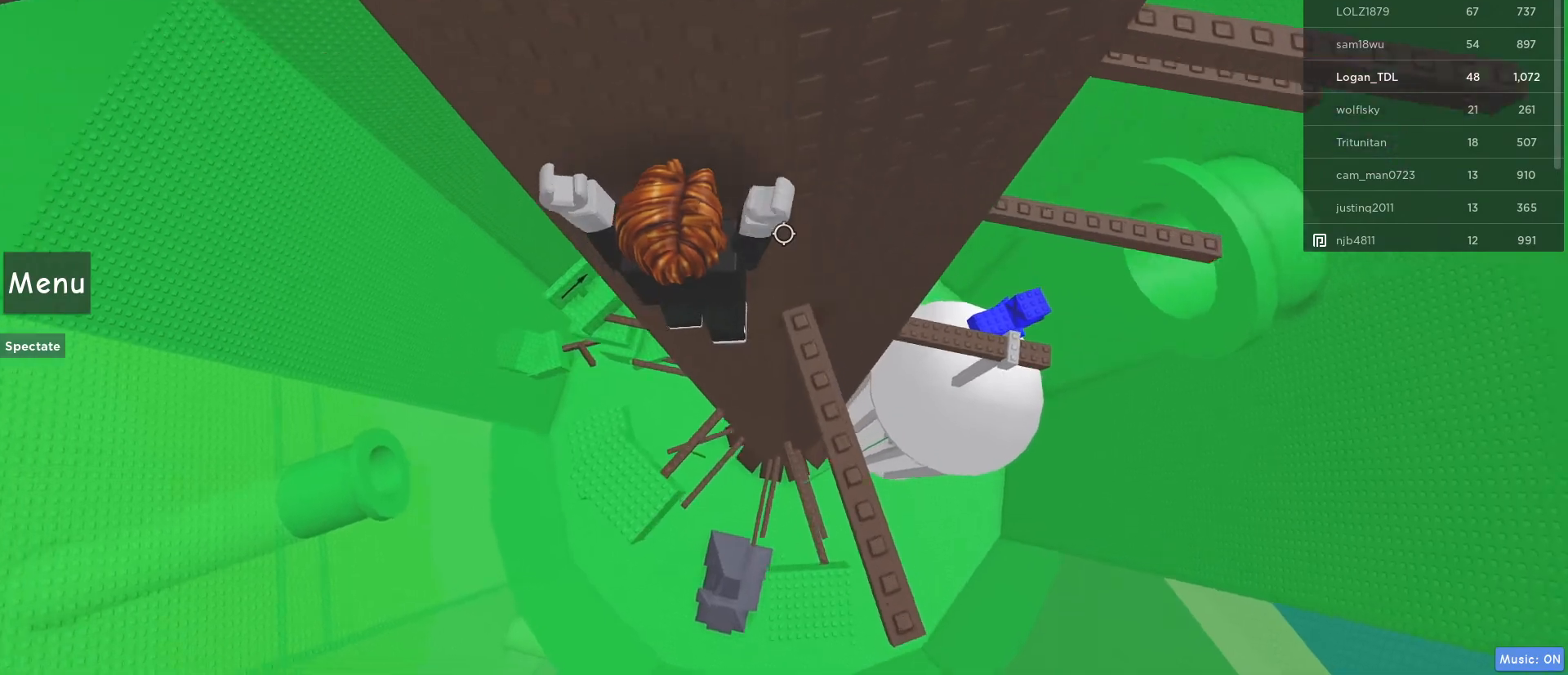
{"keys": ["d", "space"], "mouse": [], "events": [[150, "d", "up"], [283, "d", "down"], [433, "space", "down"]]}
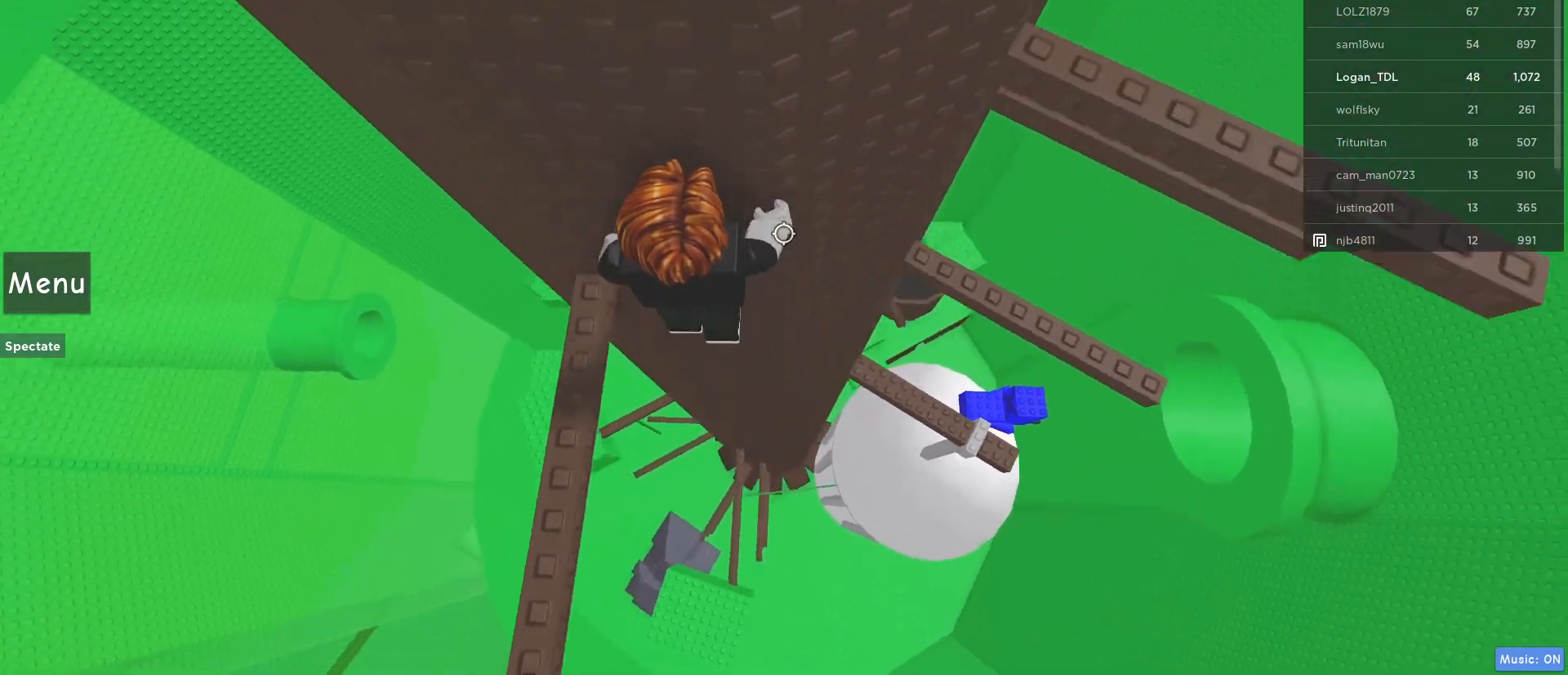
{"keys": ["d"], "mouse": [], "events": [[67, "space", "up"]]}
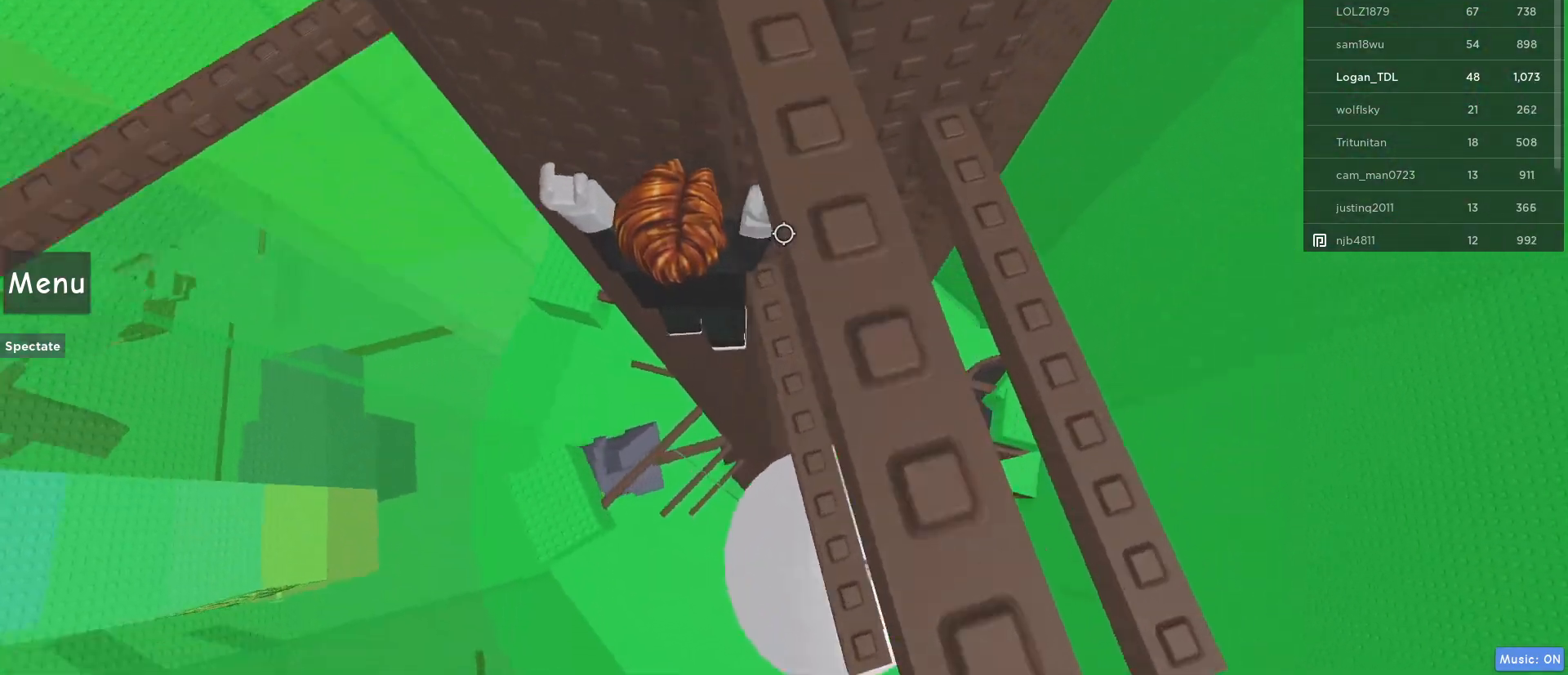
{"keys": [], "mouse": [], "events": [[167, "d", "up"], [367, "s", "down"], [500, "s", "up"]]}
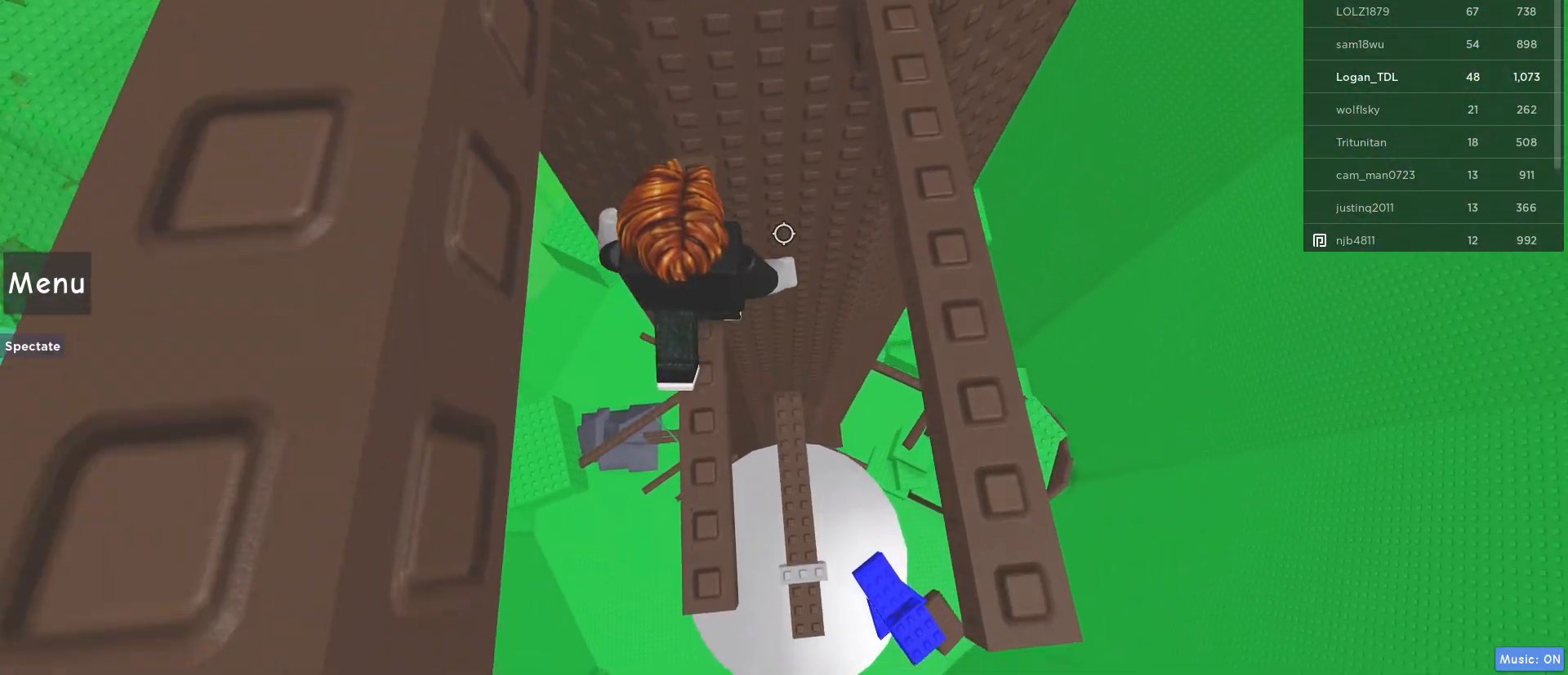
{"keys": [], "mouse": [], "events": [[100, "s", "down"], [250, "s", "up"]]}
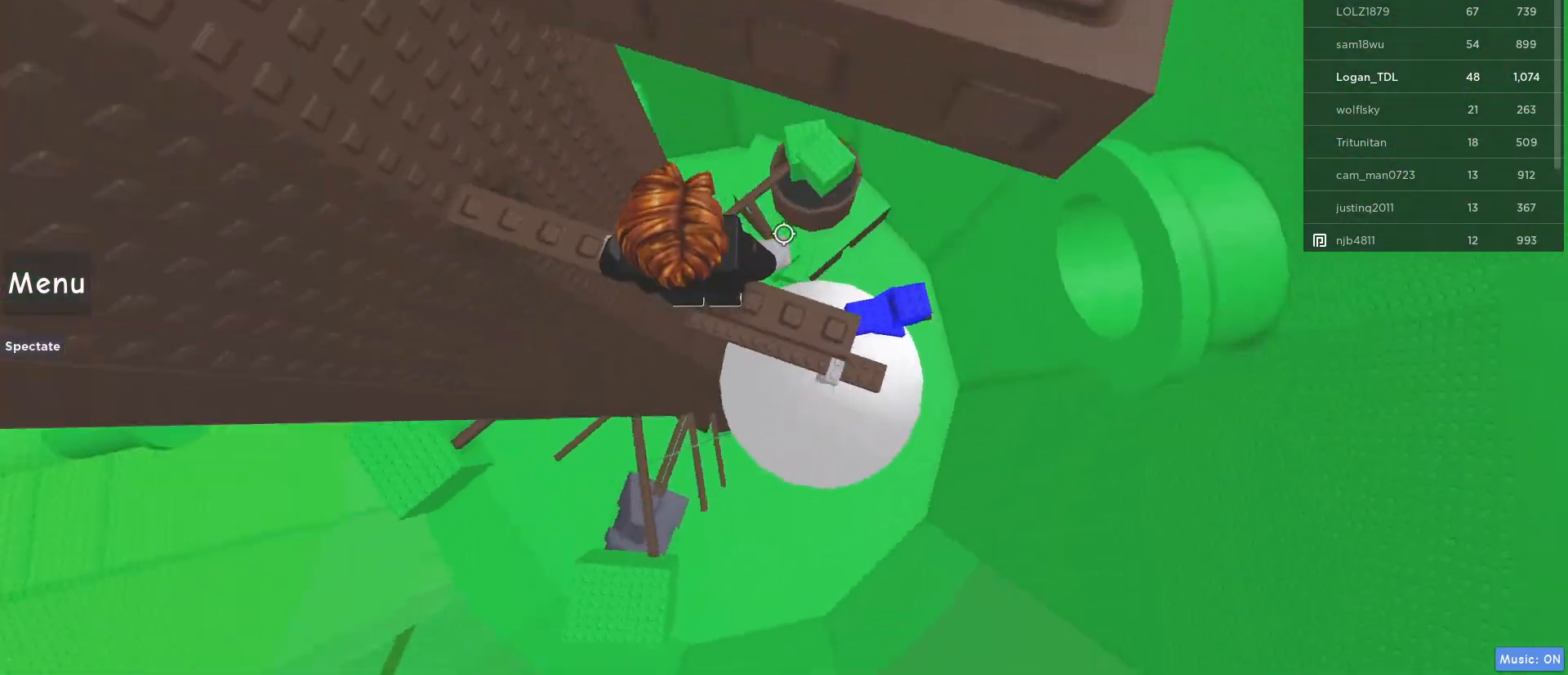
{"keys": ["d"], "mouse": [], "events": [[167, "d", "down"], [267, "d", "up"], [417, "d", "down"]]}
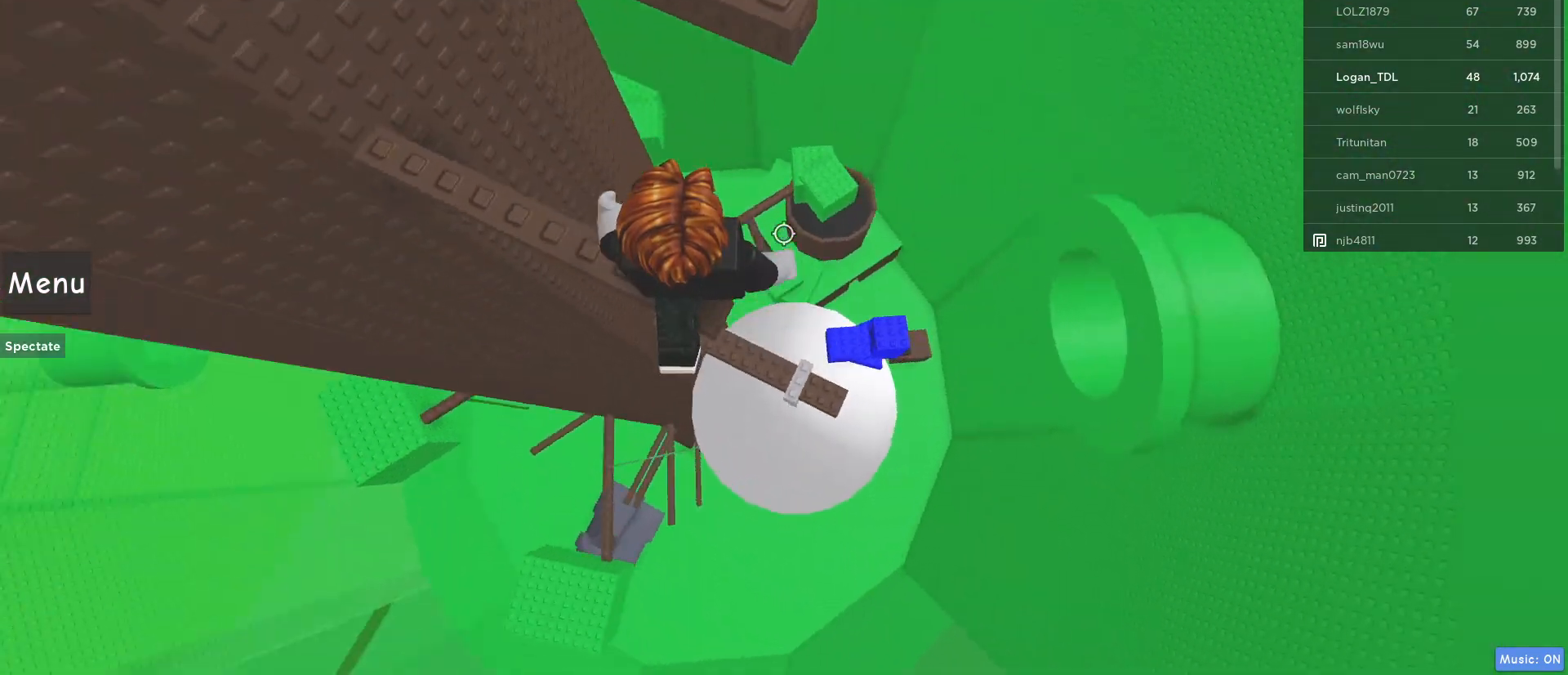
{"keys": ["w"], "mouse": [], "events": [[33, "space", "down"], [167, "space", "up"], [167, "w", "down"], [317, "d", "up"]]}
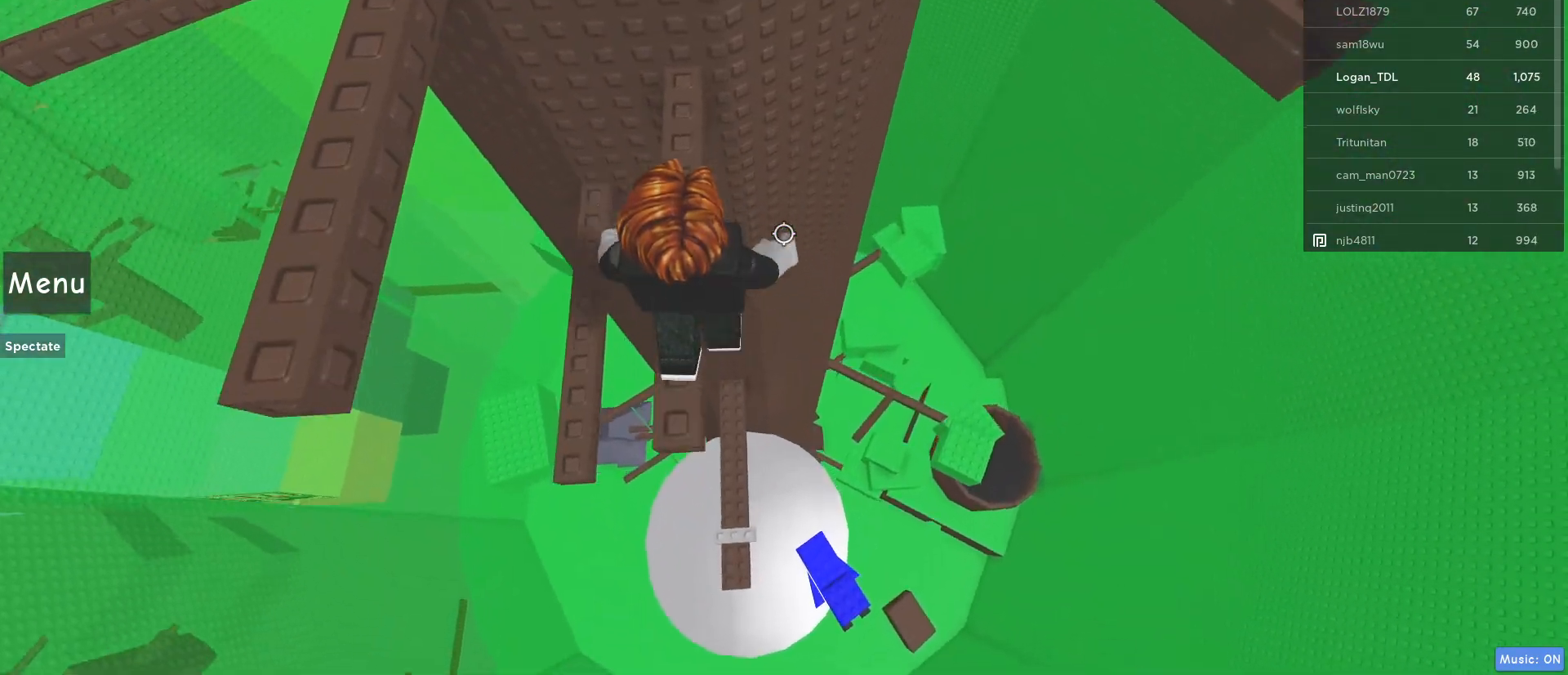
{"keys": ["w"], "mouse": [], "events": [[67, "w", "up"], [217, "w", "down"], [283, "space", "down"], [383, "space", "up"]]}
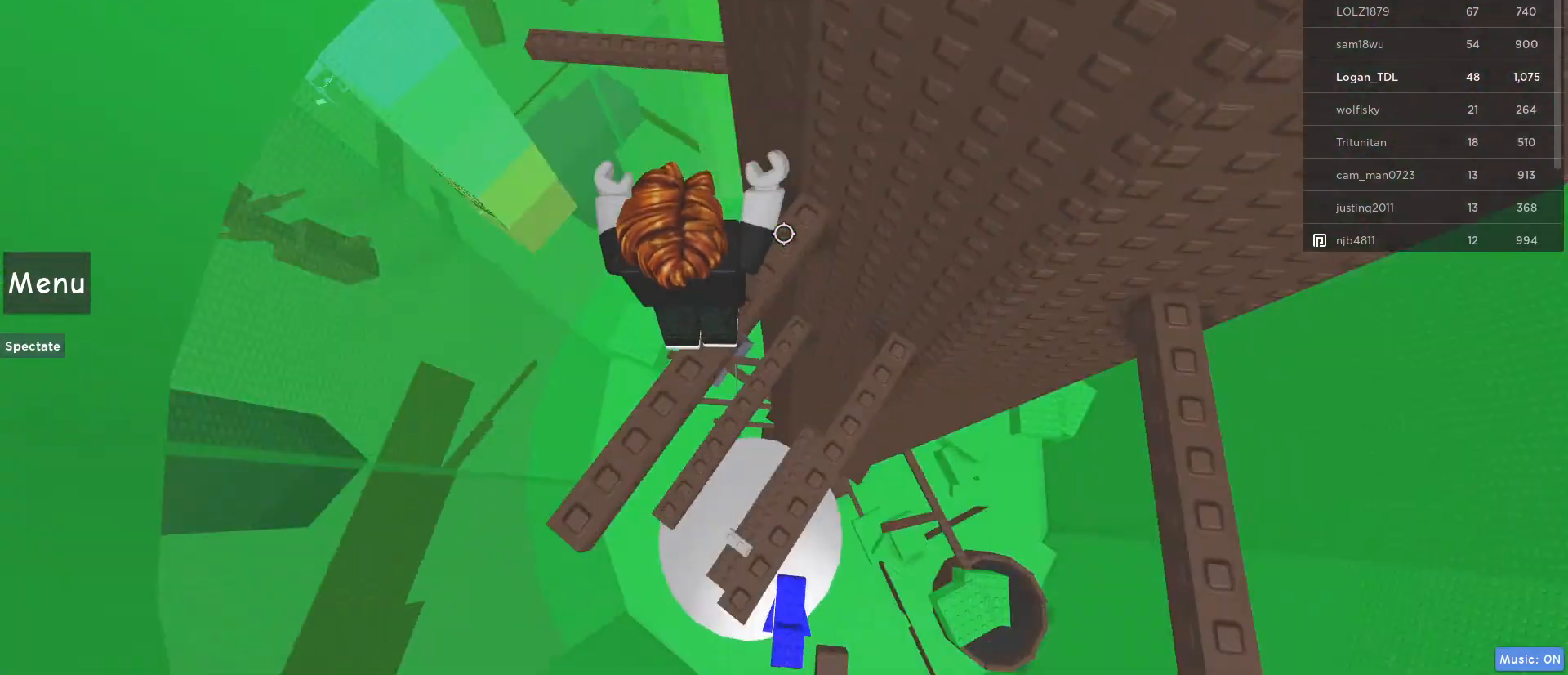
{"keys": ["d"], "mouse": [], "events": [[67, "w", "up"], [267, "w", "down"], [400, "w", "up"], [450, "d", "down"]]}
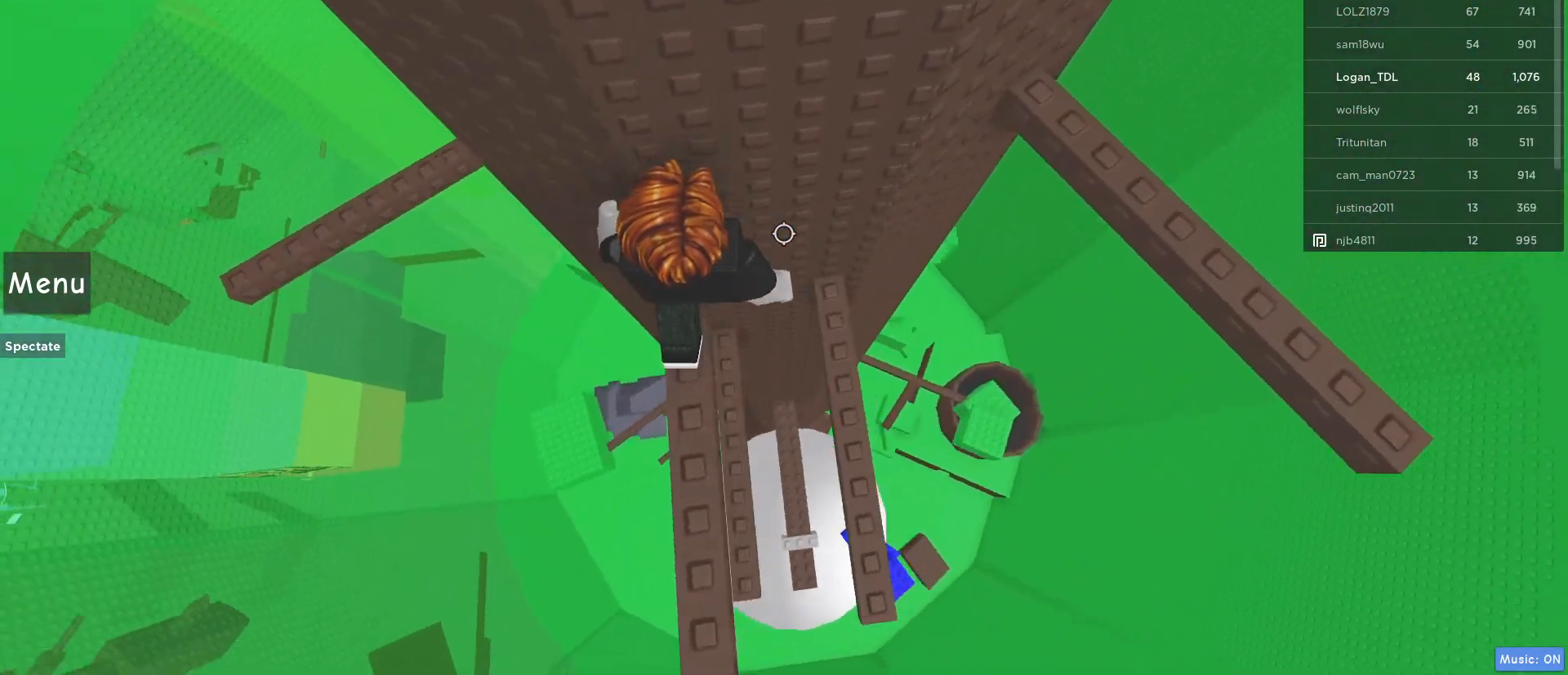
{"keys": ["d", "w"], "mouse": [], "events": [[83, "space", "down"], [233, "space", "up"], [483, "w", "down"]]}
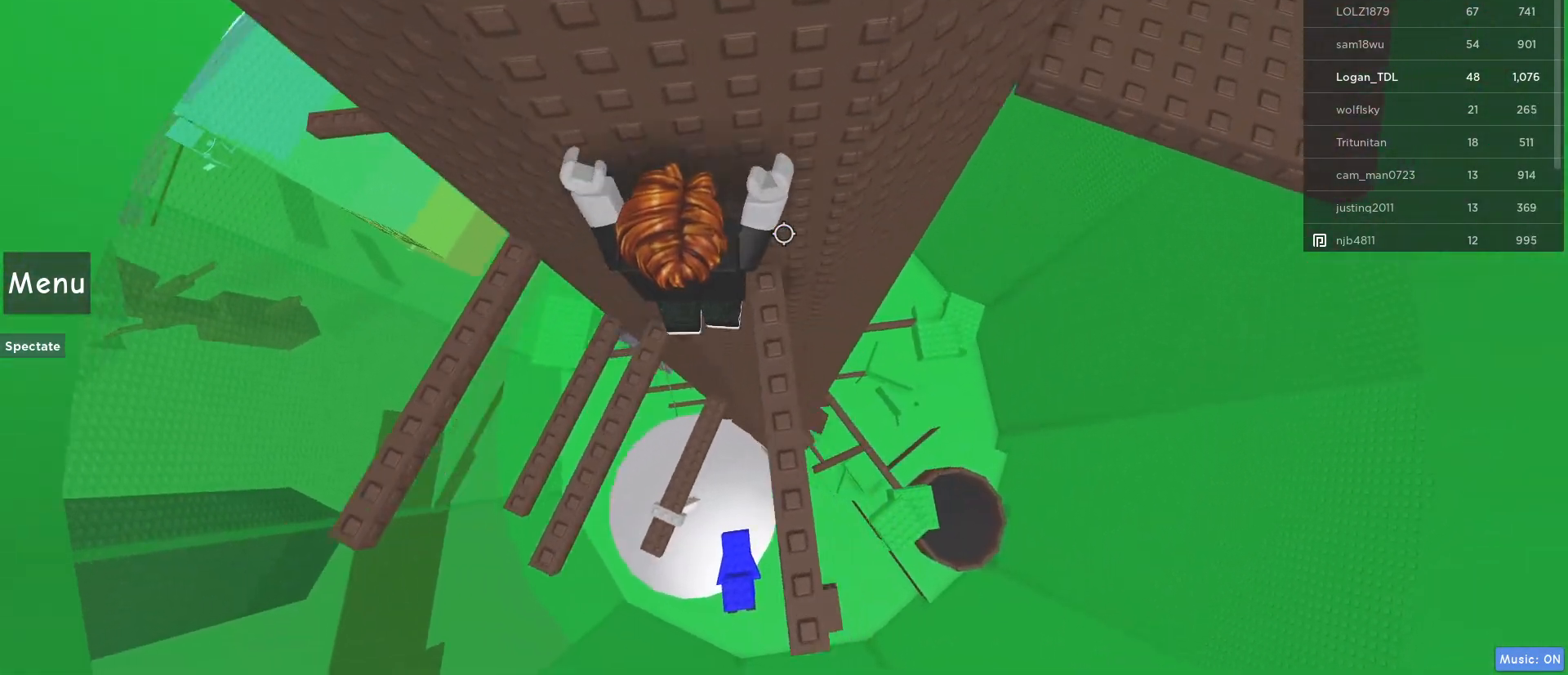
{"keys": ["d"], "mouse": [], "events": [[50, "d", "up"], [50, "w", "up"], [233, "d", "down"], [333, "space", "down"], [433, "space", "up"]]}
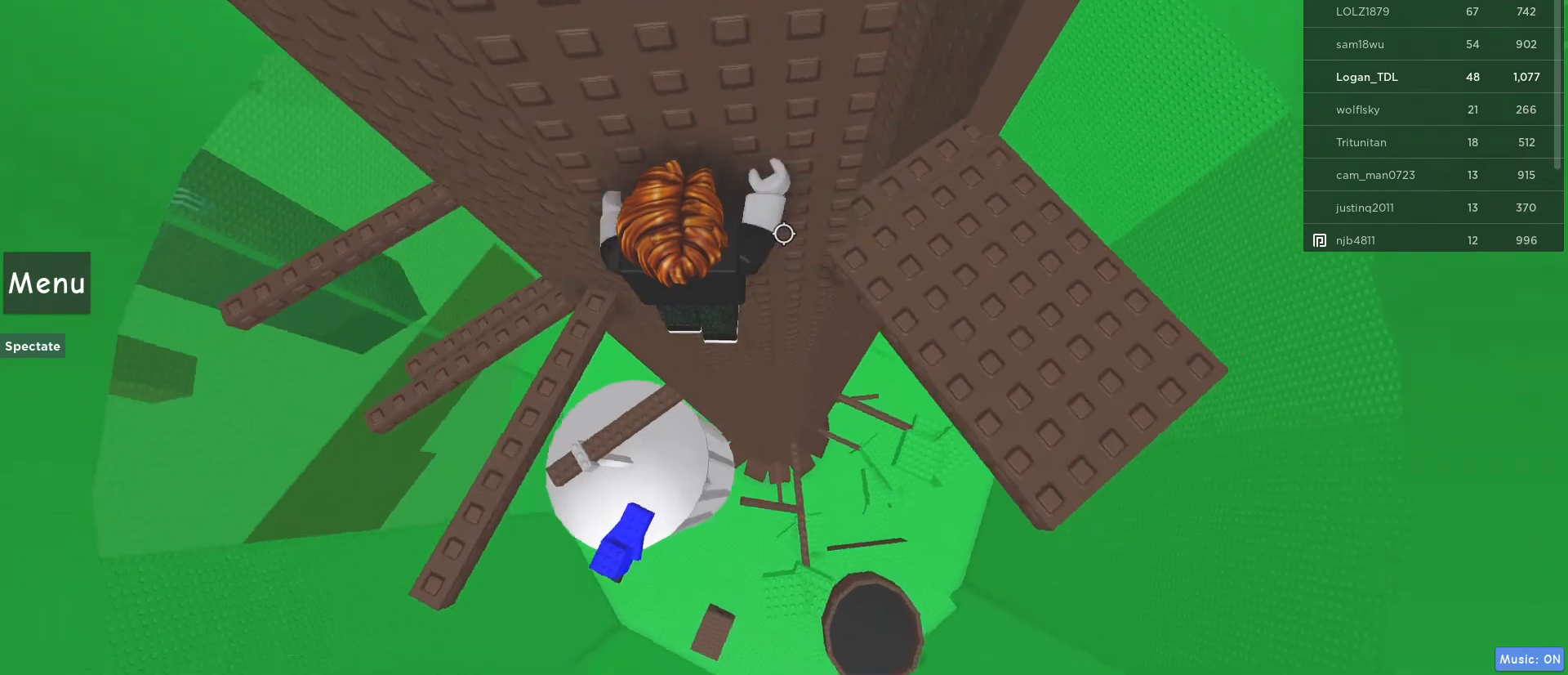
{"keys": ["w"], "mouse": [], "events": [[250, "w", "down"], [450, "d", "up"]]}
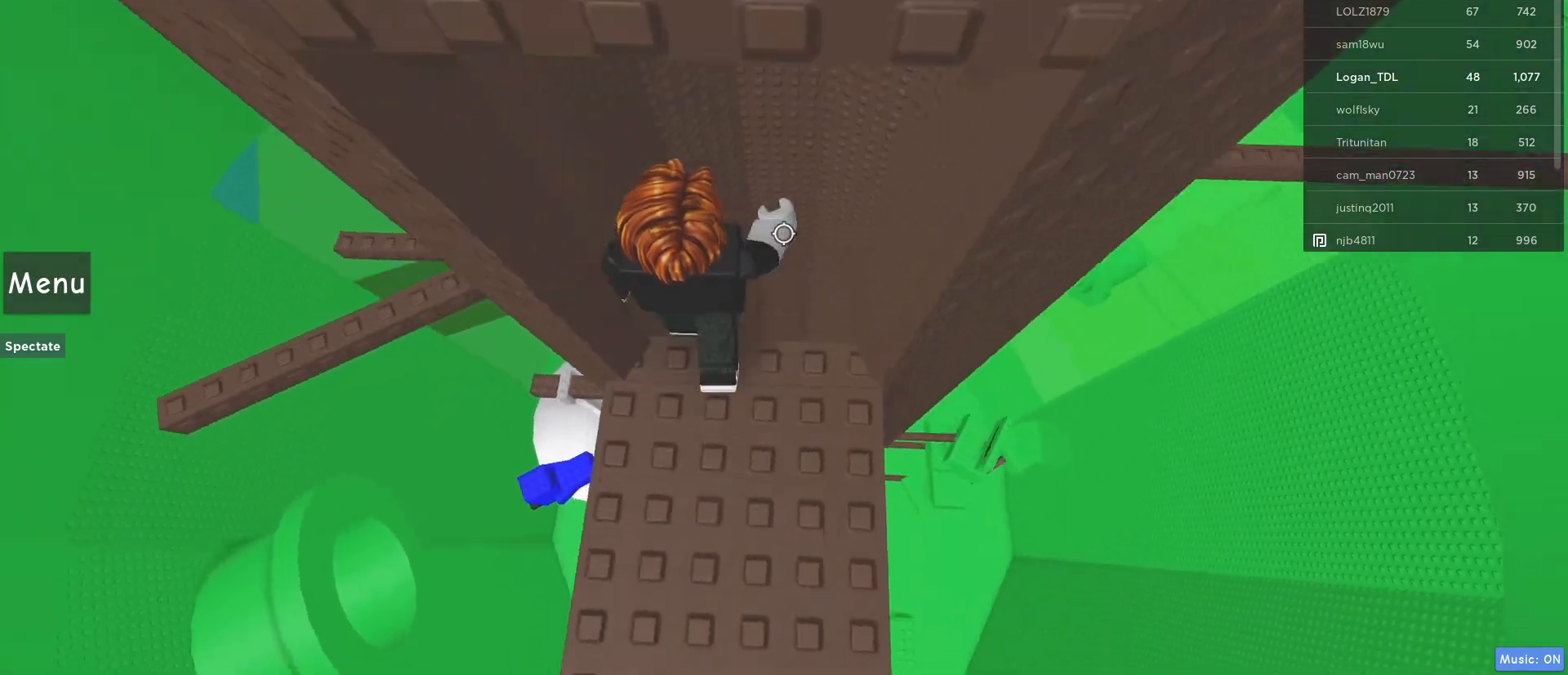
{"keys": [], "mouse": [], "events": [[133, "shift", "down"], [283, "shift", "up"], [317, "w", "up"]]}
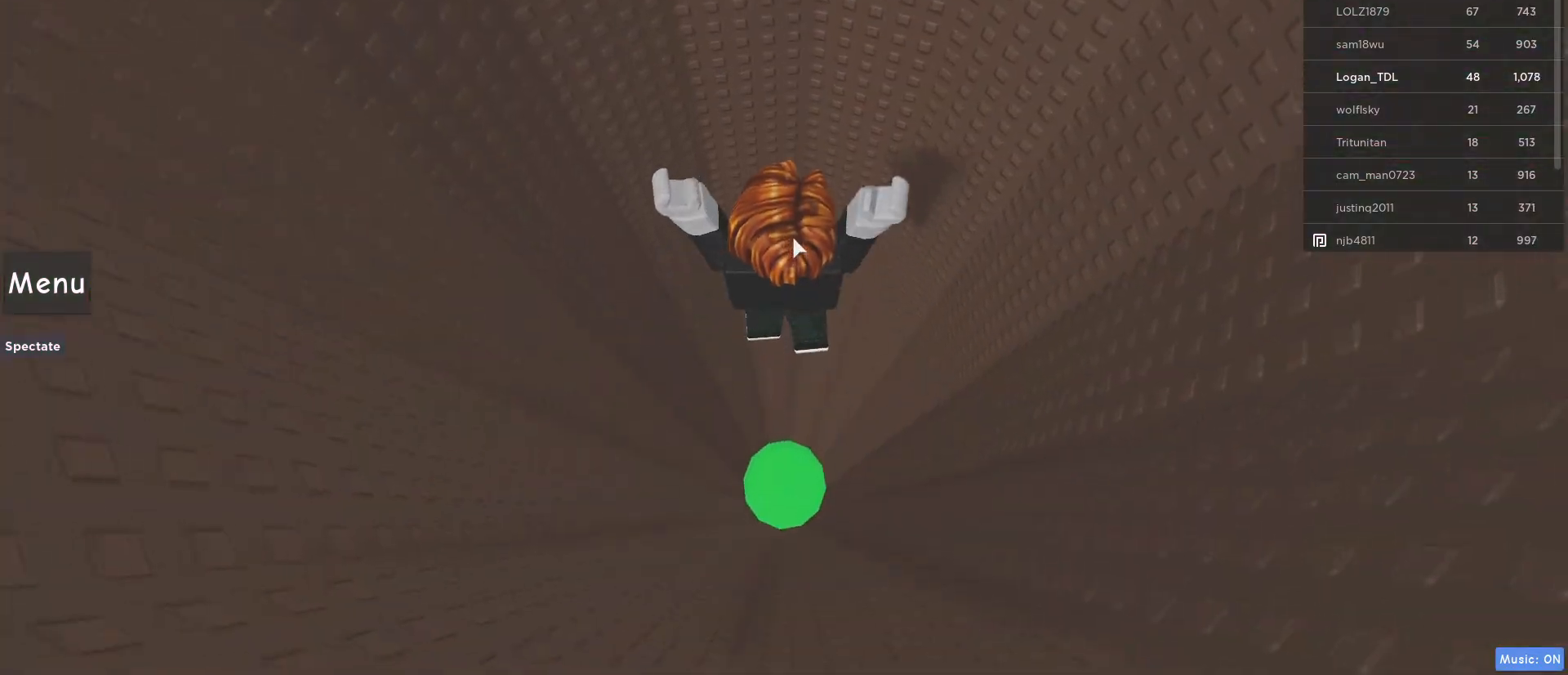
{"keys": [], "mouse": [], "events": []}
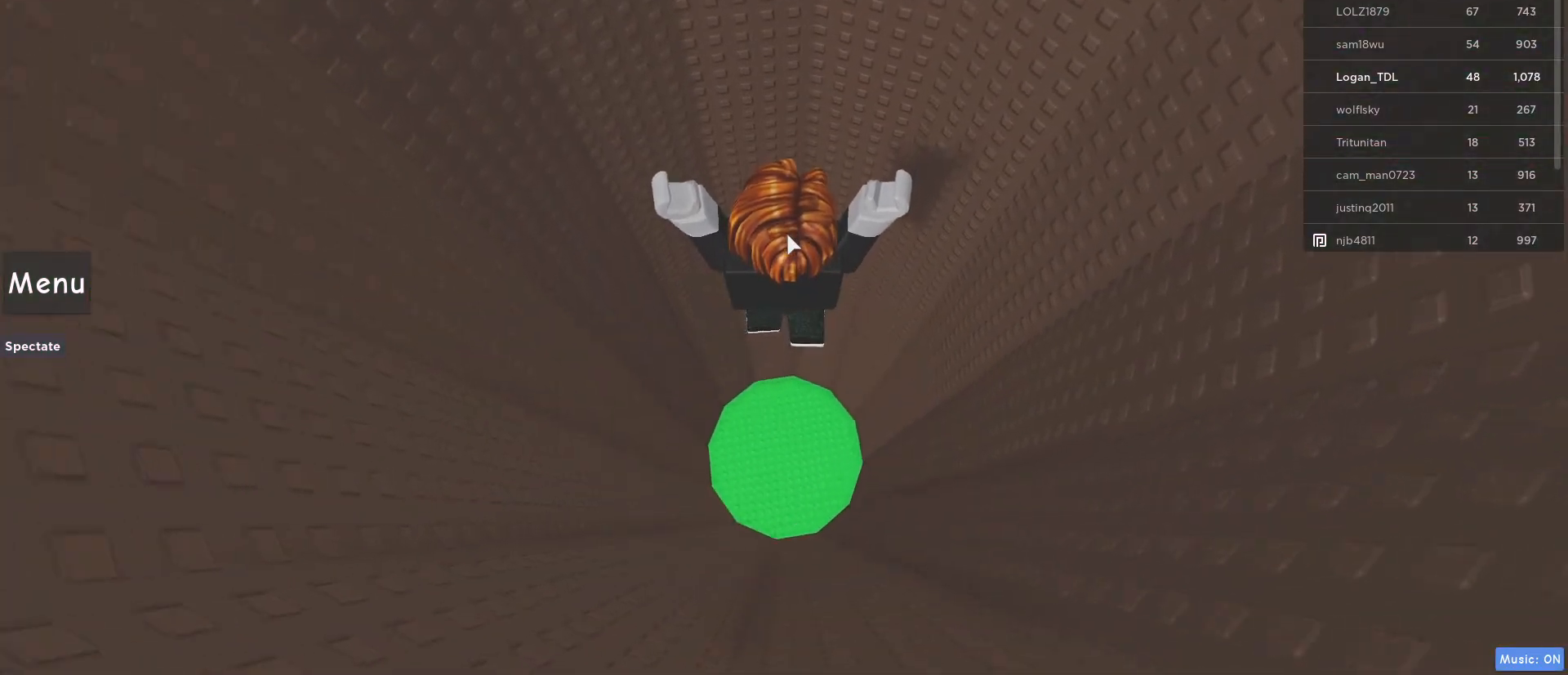
{"keys": [], "mouse": ["right"], "events": [[450, "mouse_right", "down"]]}
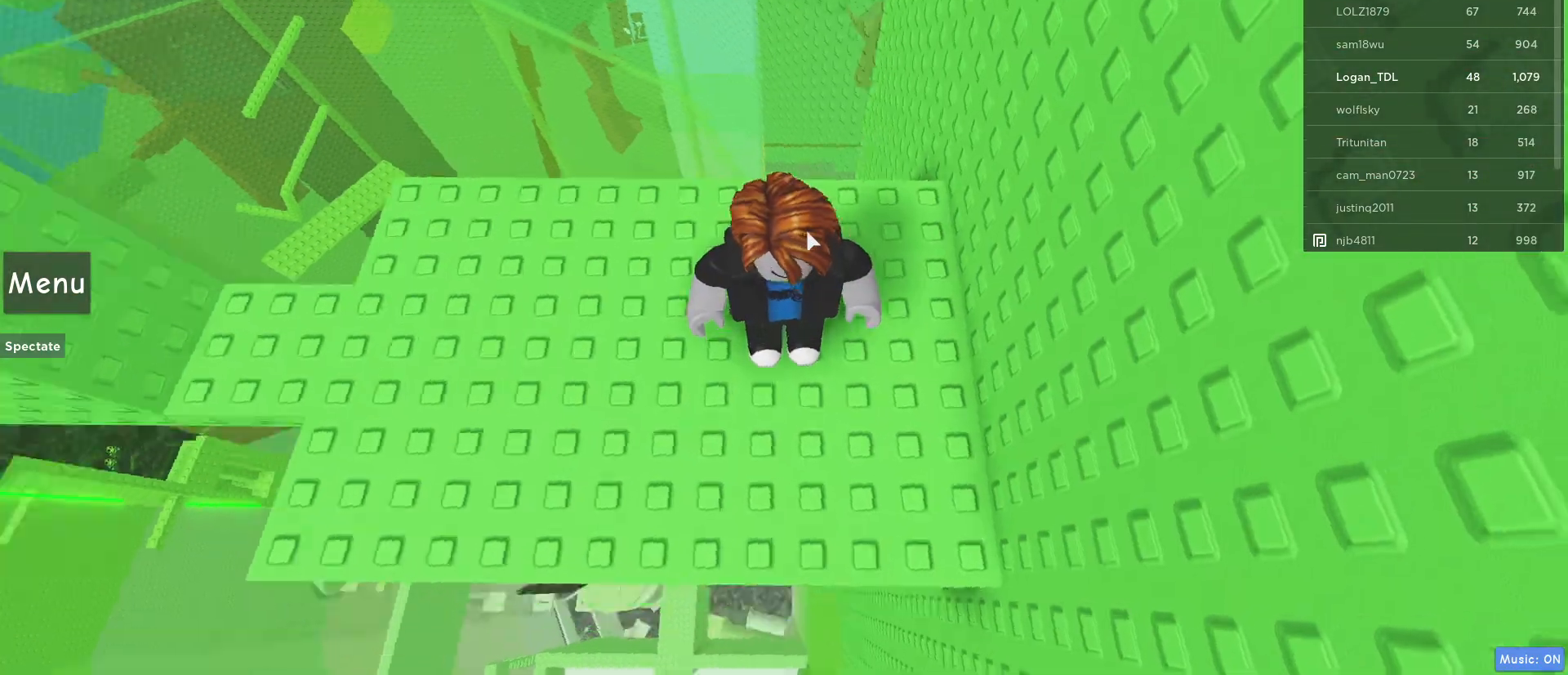
{"keys": ["w"], "mouse": [], "events": [[367, "mouse_right", "up"], [367, "w", "down"]]}
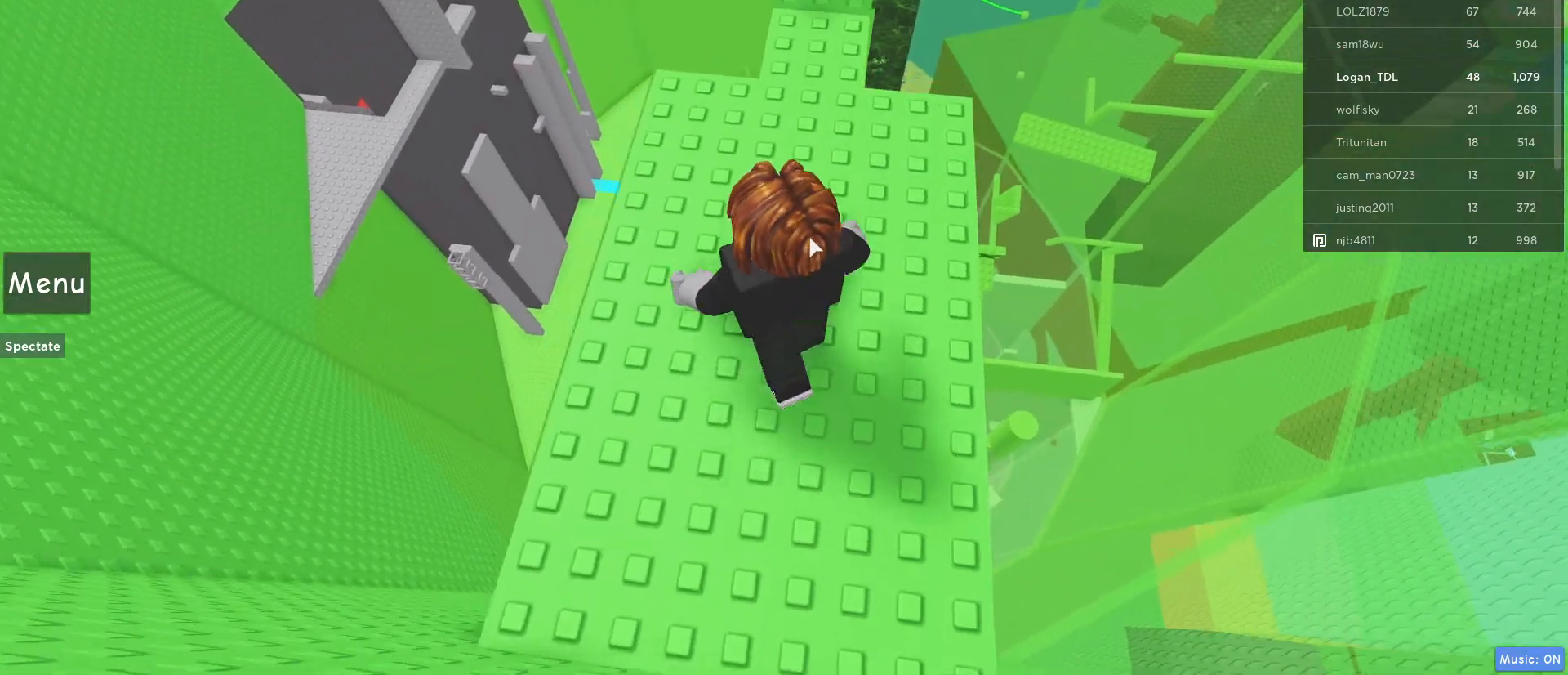
{"keys": ["w"], "mouse": [], "events": [[67, "shift", "down"], [200, "shift", "up"]]}
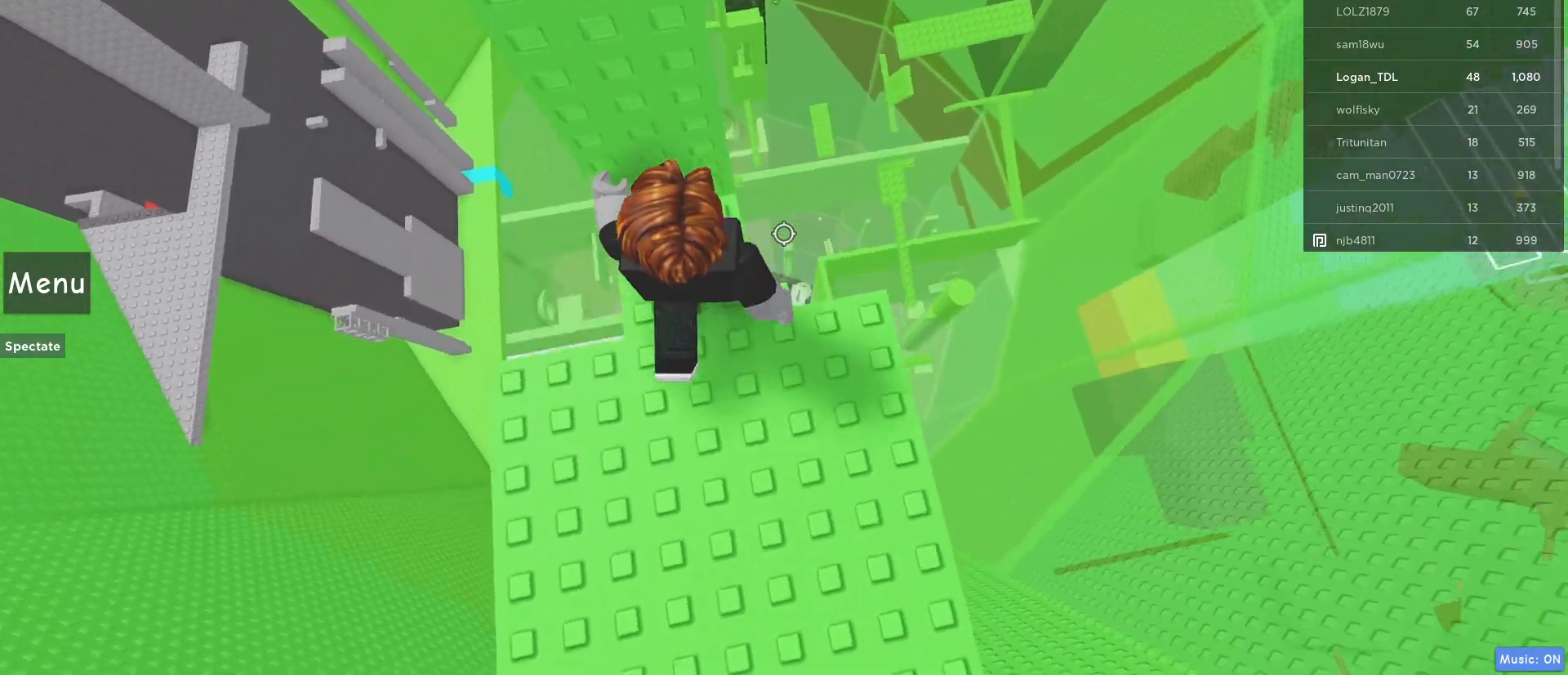
{"keys": [], "mouse": [], "events": [[167, "mouse_wheel", "down"], [167, "w", "up"], [217, "mouse_wheel", "up"], [300, "d", "down"], [350, "w", "down"], [400, "d", "up"], [450, "w", "up"]]}
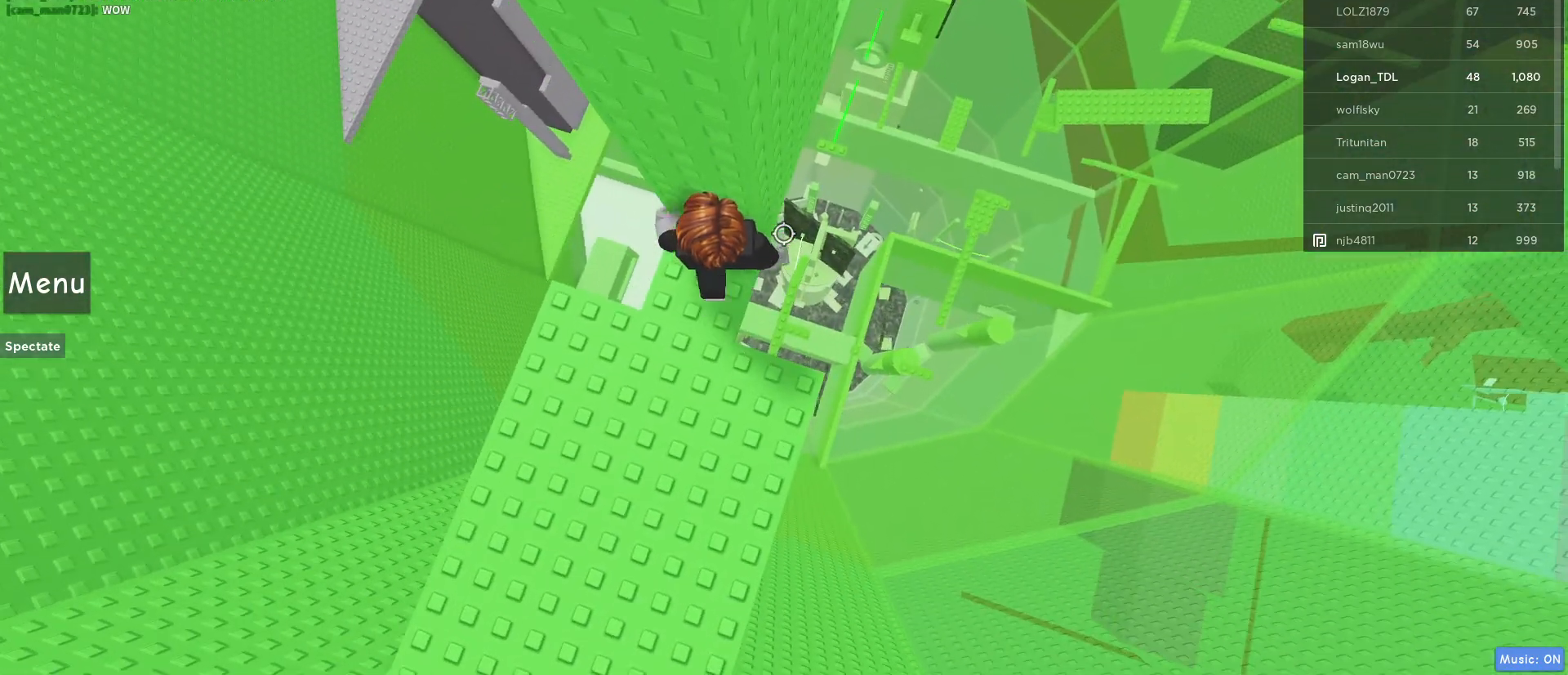
{"keys": [], "mouse": [], "events": [[283, "d", "down"], [283, "w", "down"], [367, "d", "up"], [367, "w", "up"]]}
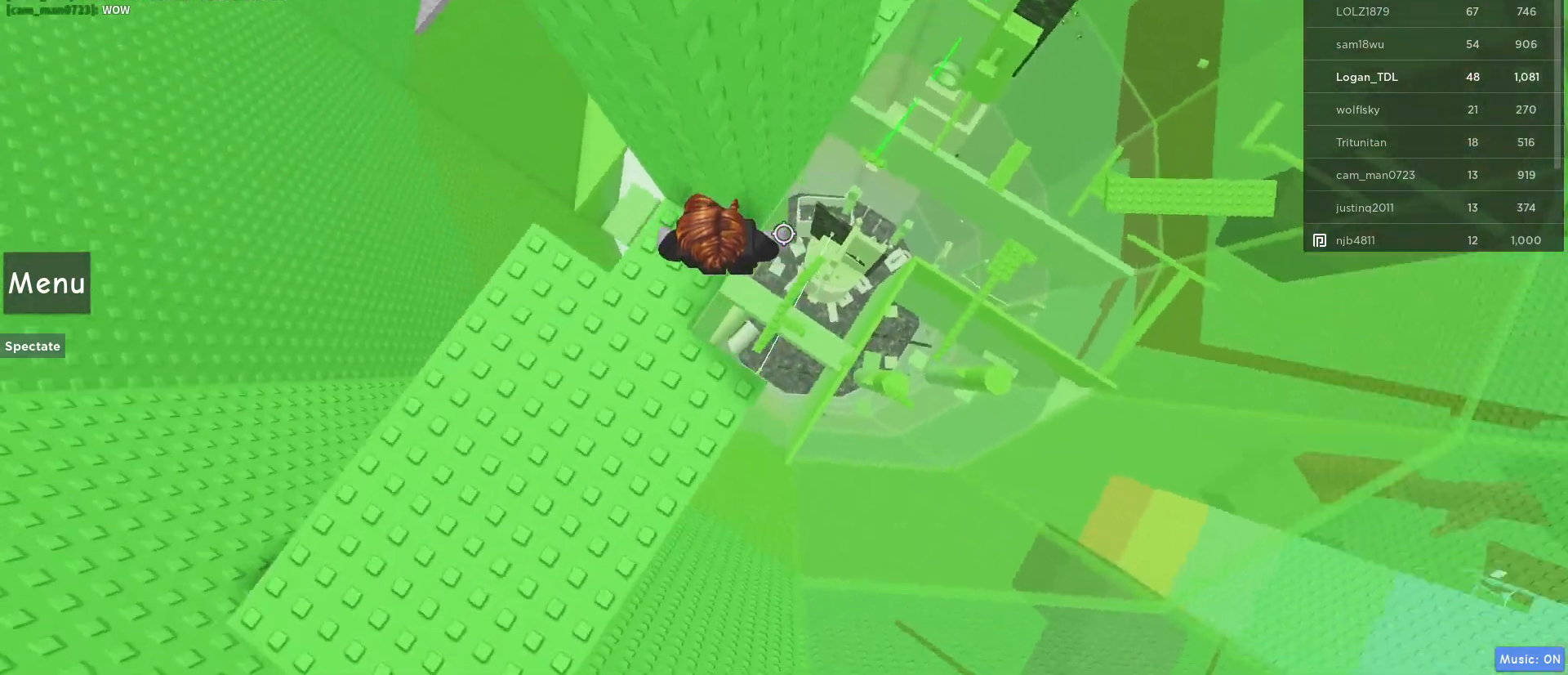
{"keys": ["d"], "mouse": [], "events": [[50, "d", "down"], [150, "space", "down"], [300, "space", "up"]]}